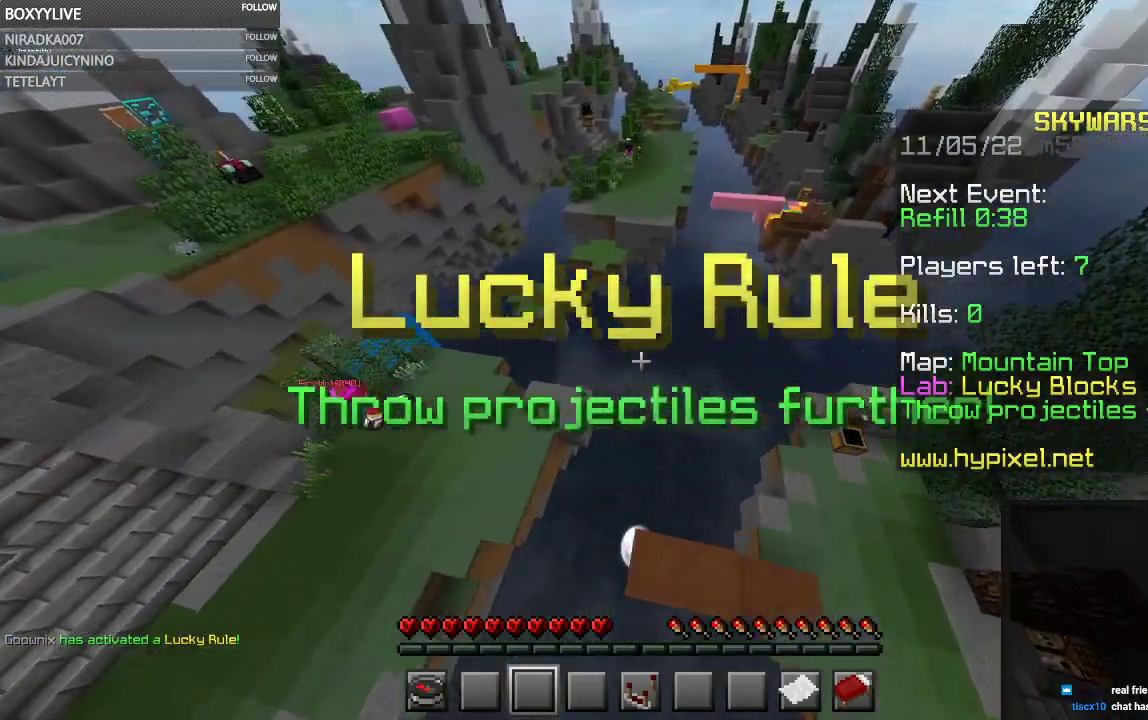
Gameplay with keyboard and mouse; each line is a JSON object with the keys and mouse buttons held at the frame after it. "events" lists presses ("down") and releases ("up") of "a", "d", "s", "space", "w", "mouse_left" and "mouse_right" between this image and that frame as [ms after this image, input, new state], when the widget could be followed in between. "mouse_left", "mouse_right" = the "left", "right" buttons of the "mouse" list. No other keys are recorded. Fast repeated clicks can show as one long hold. Mouse movement is not recorded.
{"keys": ["a"], "mouse": [], "events": [[67, "w", "up"]]}
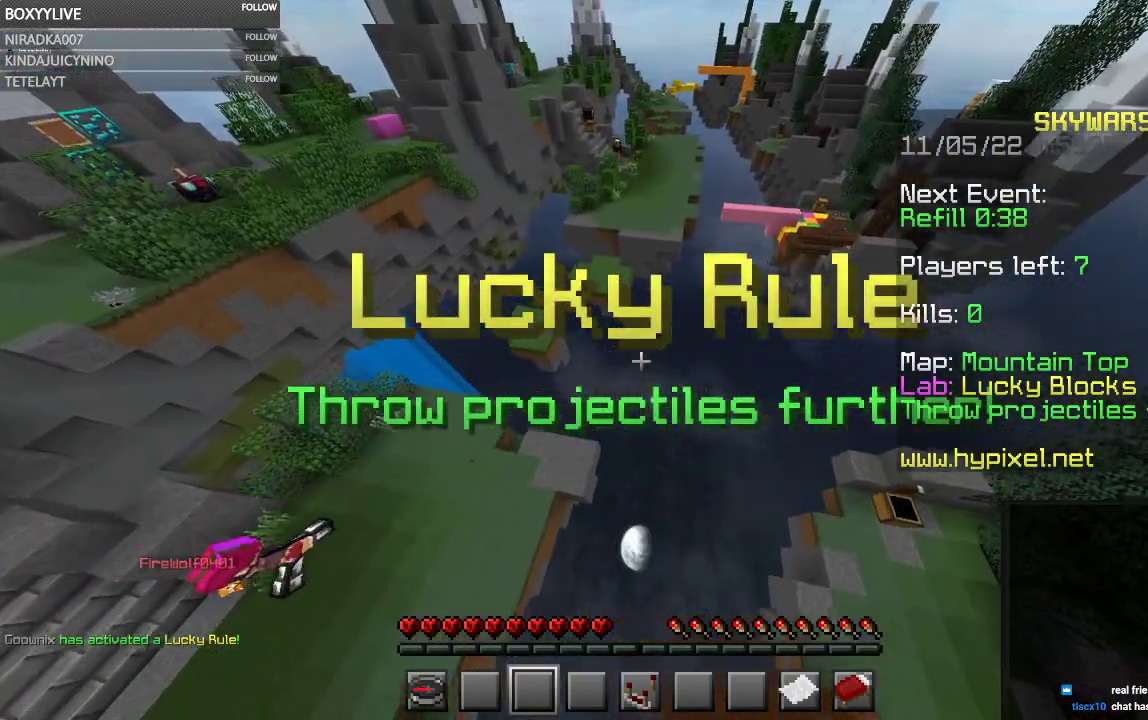
{"keys": ["a", "s"], "mouse": [], "events": [[67, "s", "down"], [434, "a", "up"], [500, "a", "down"]]}
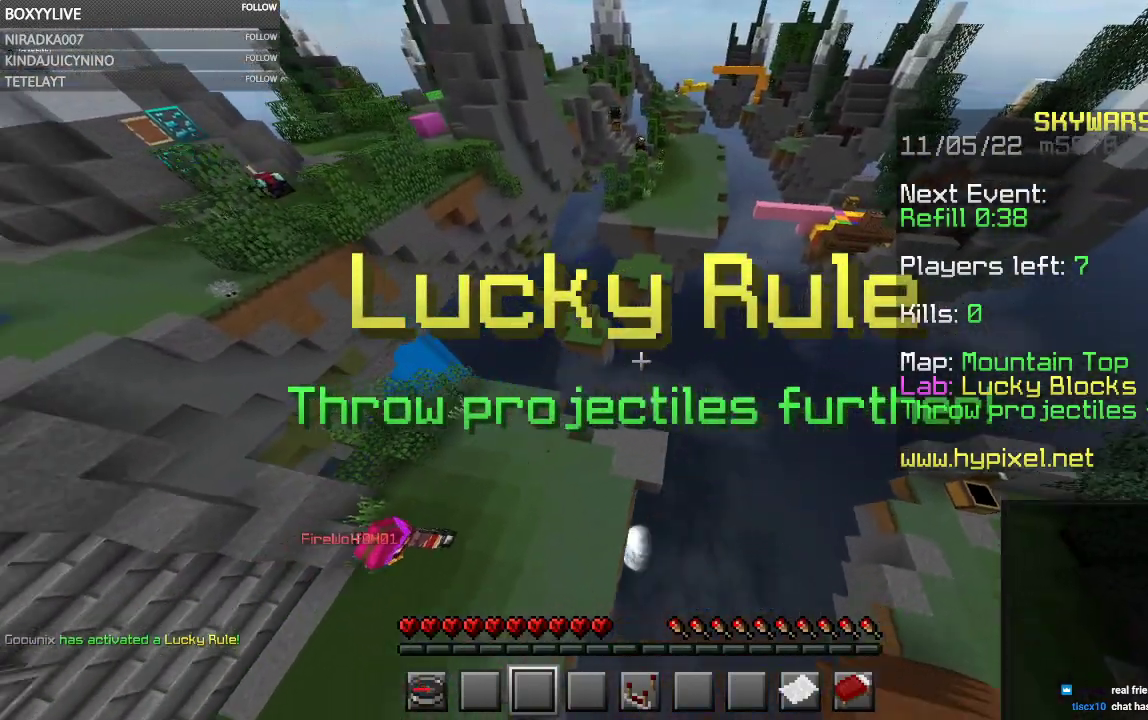
{"keys": ["a", "s"], "mouse": [], "events": [[34, "space", "down"], [200, "space", "up"]]}
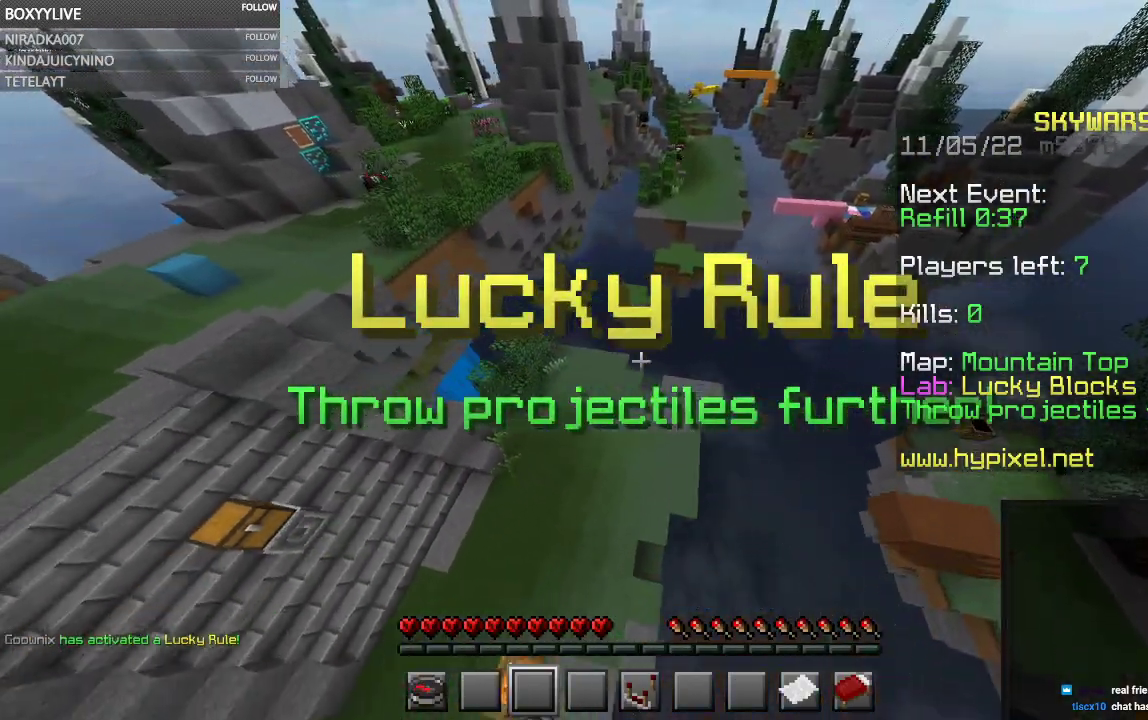
{"keys": ["s"], "mouse": [], "events": [[300, "a", "up"]]}
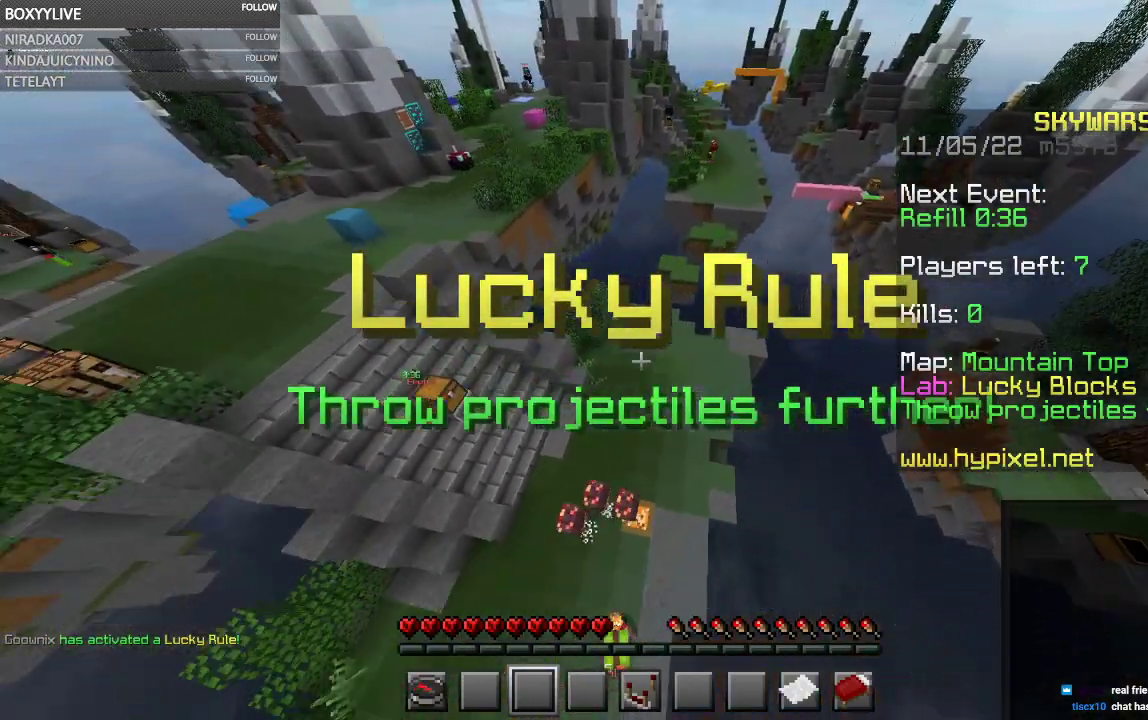
{"keys": [], "mouse": [], "events": [[34, "s", "up"], [67, "d", "down"], [334, "d", "up"]]}
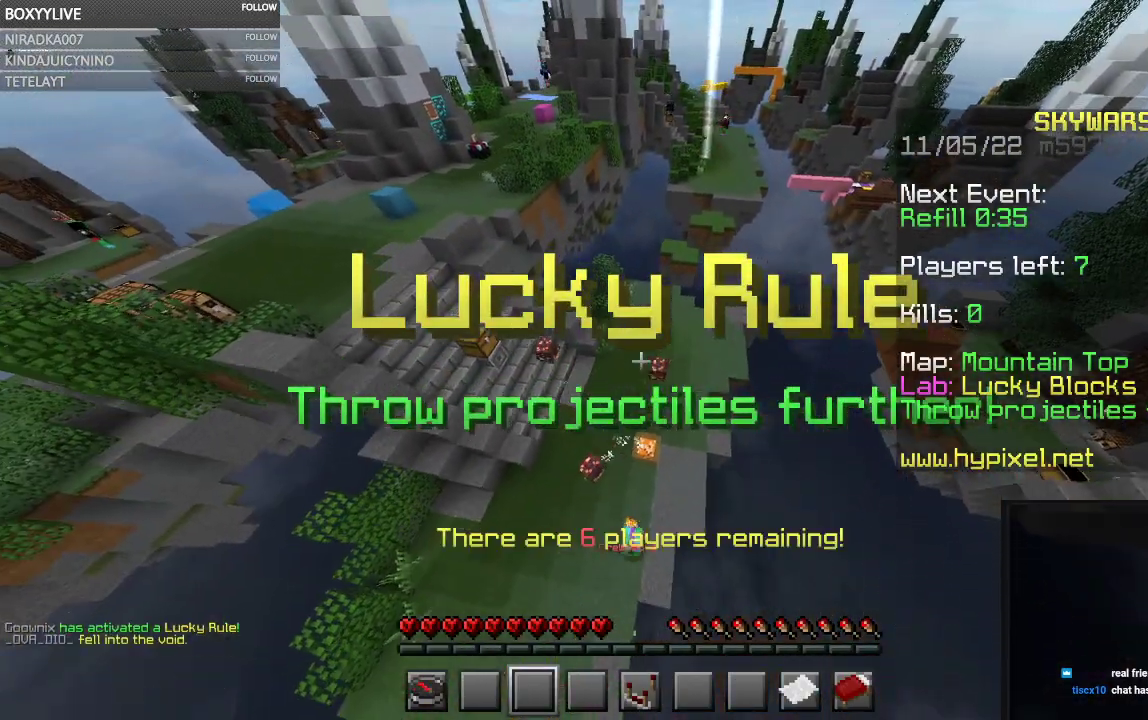
{"keys": [], "mouse": [], "events": []}
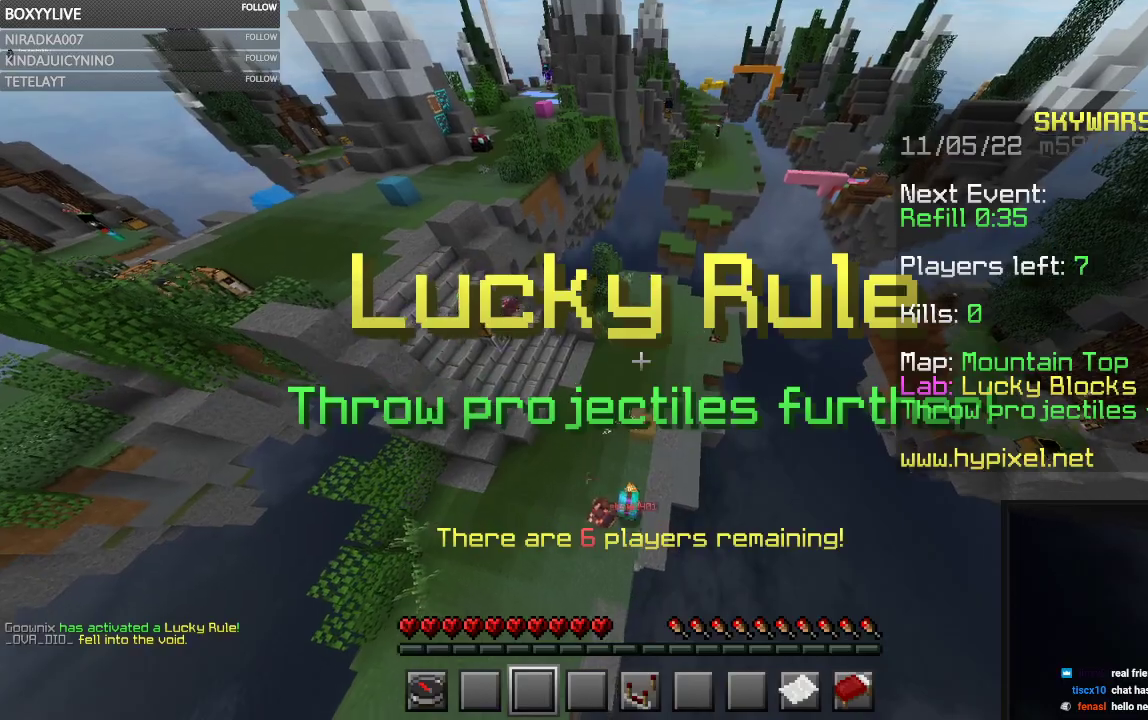
{"keys": [], "mouse": [], "events": []}
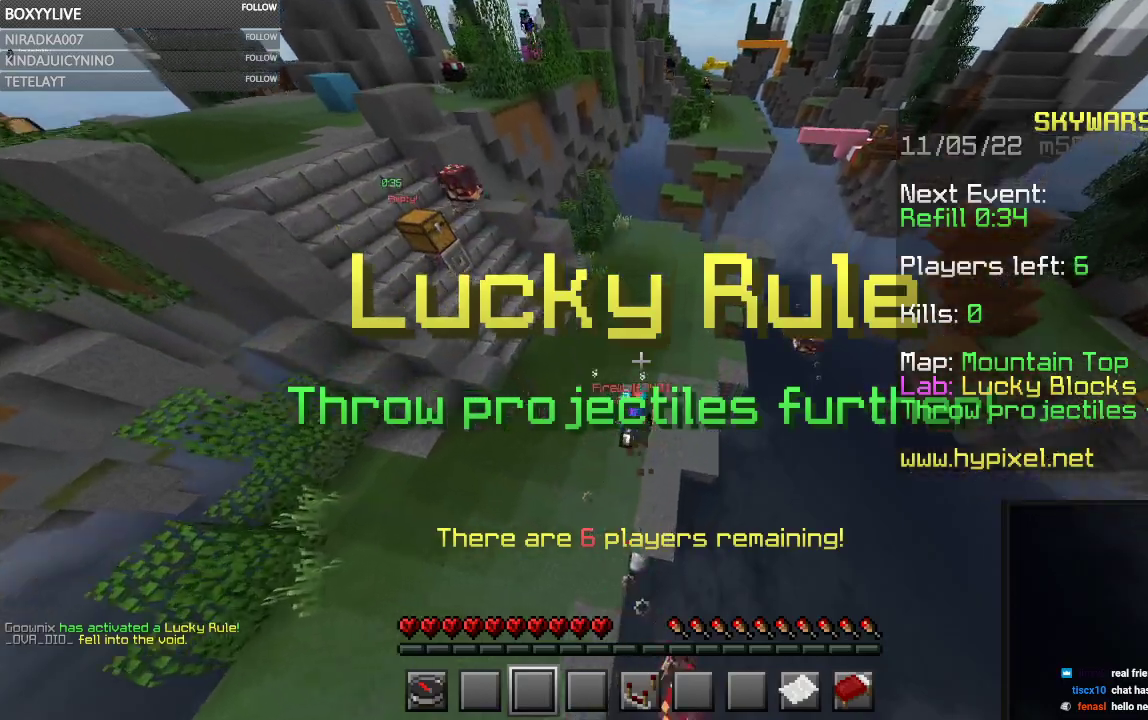
{"keys": [], "mouse": [], "events": []}
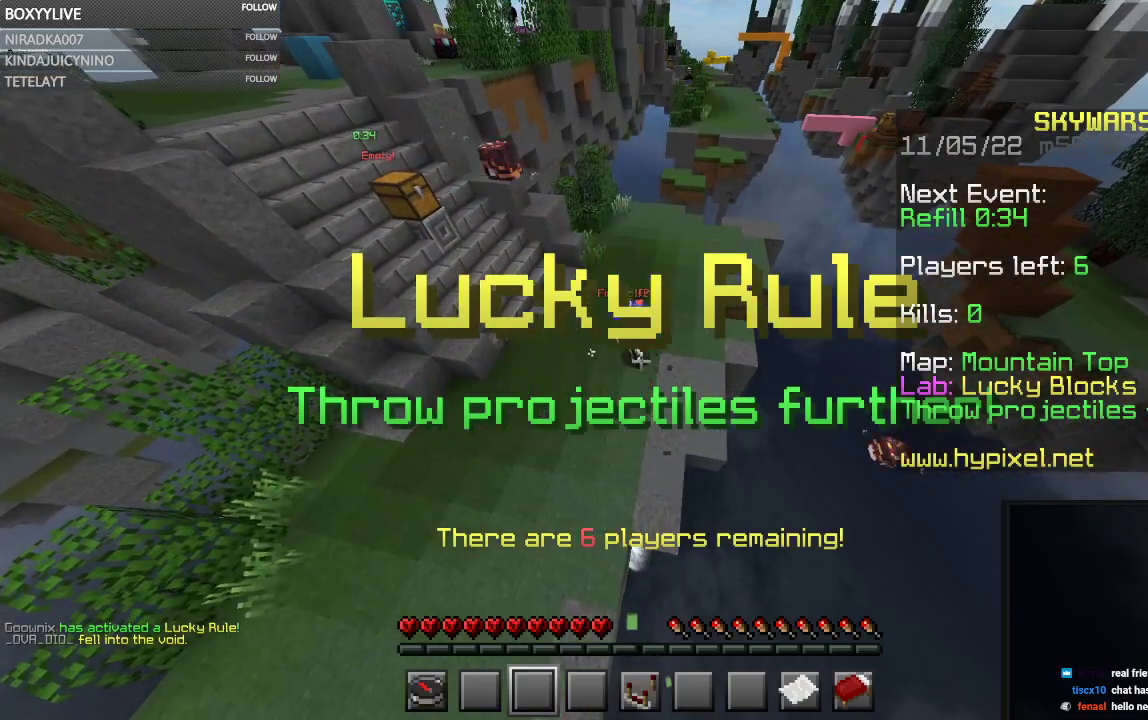
{"keys": [], "mouse": [], "events": []}
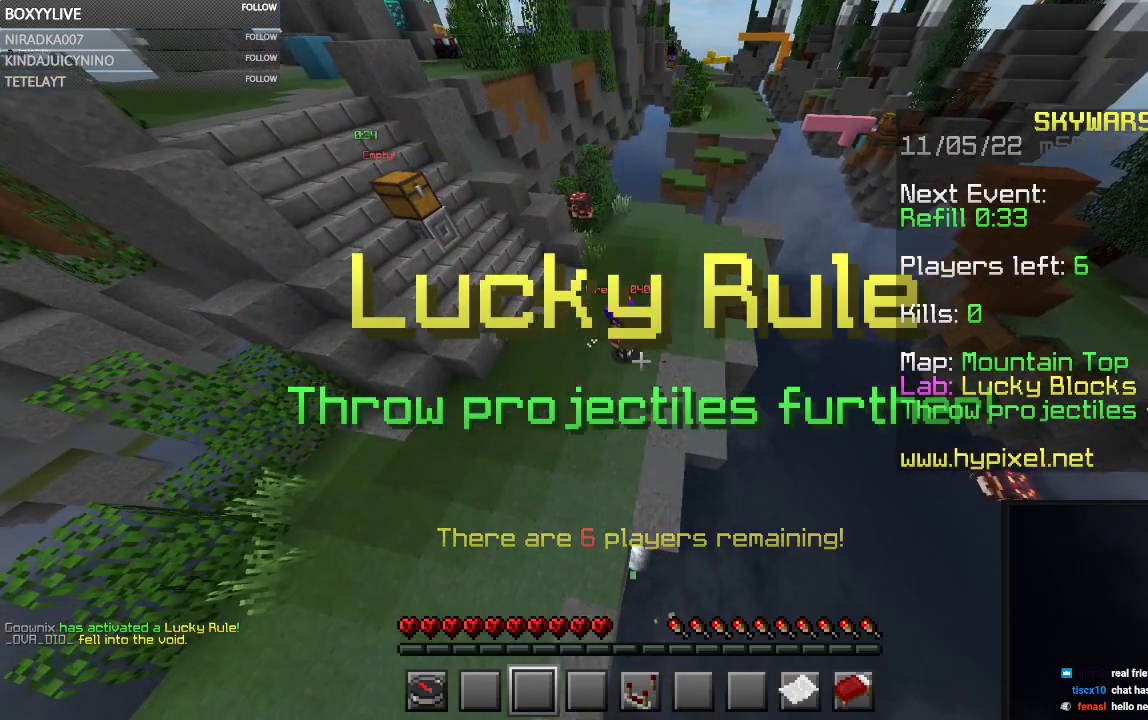
{"keys": ["a"], "mouse": [], "events": [[334, "a", "down"]]}
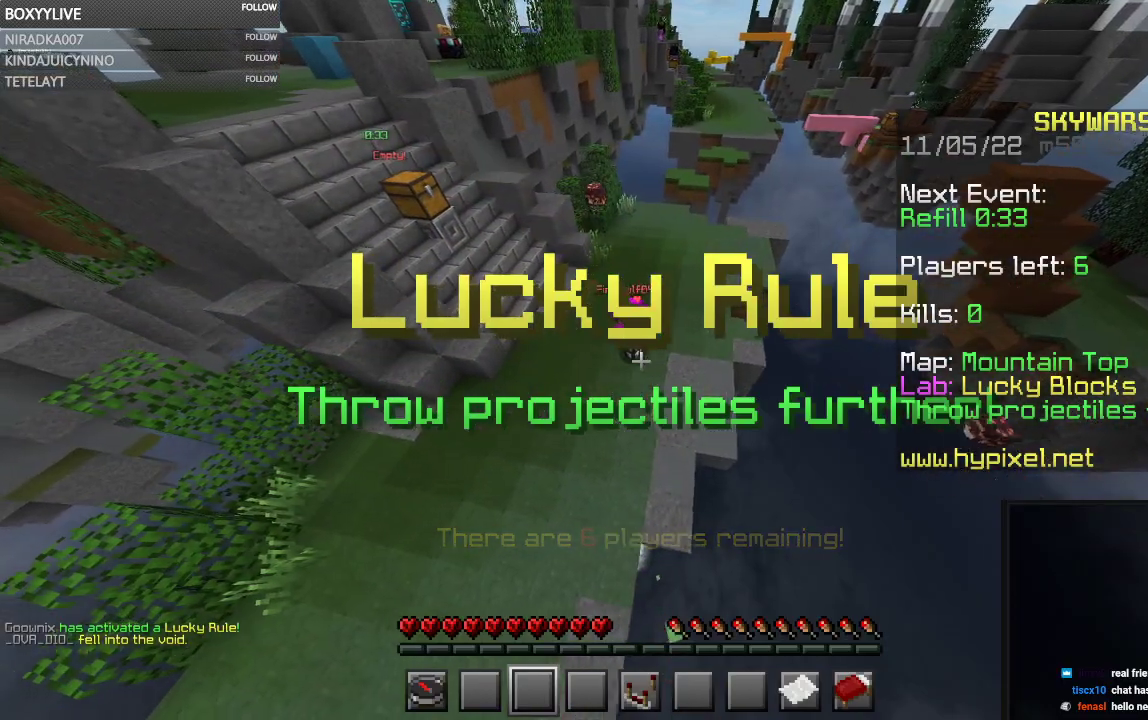
{"keys": [], "mouse": [], "events": [[67, "a", "up"]]}
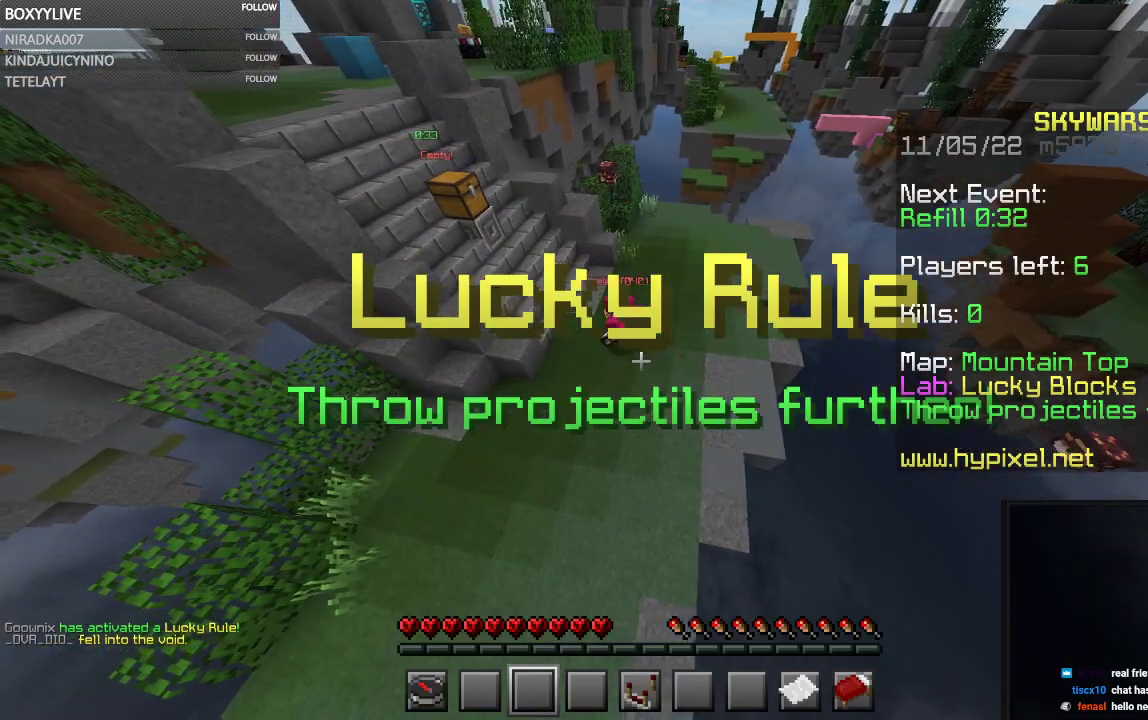
{"keys": [], "mouse": [], "events": []}
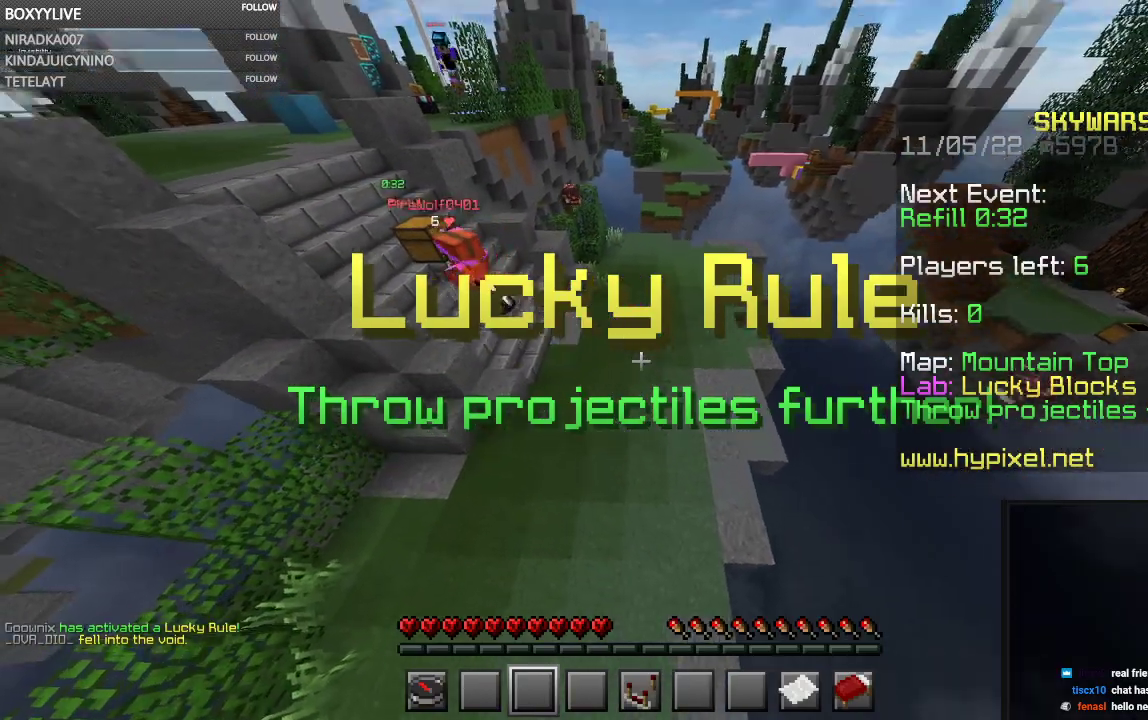
{"keys": ["w"], "mouse": [], "events": [[134, "w", "down"]]}
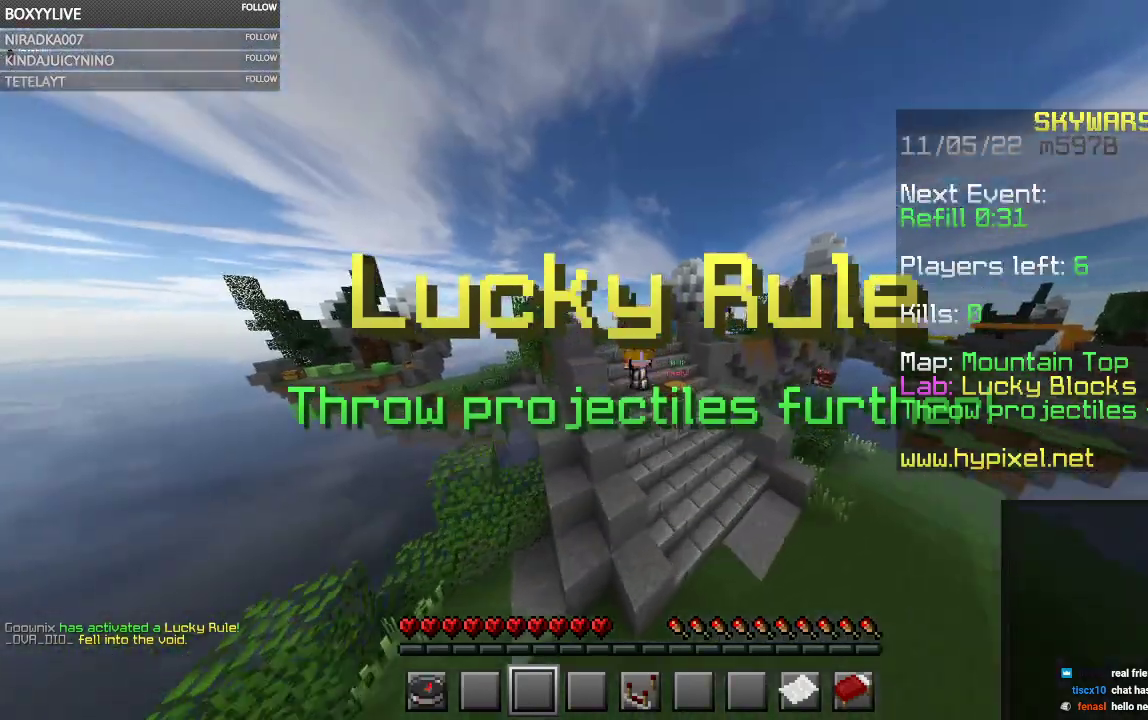
{"keys": [], "mouse": [], "events": [[34, "w", "up"]]}
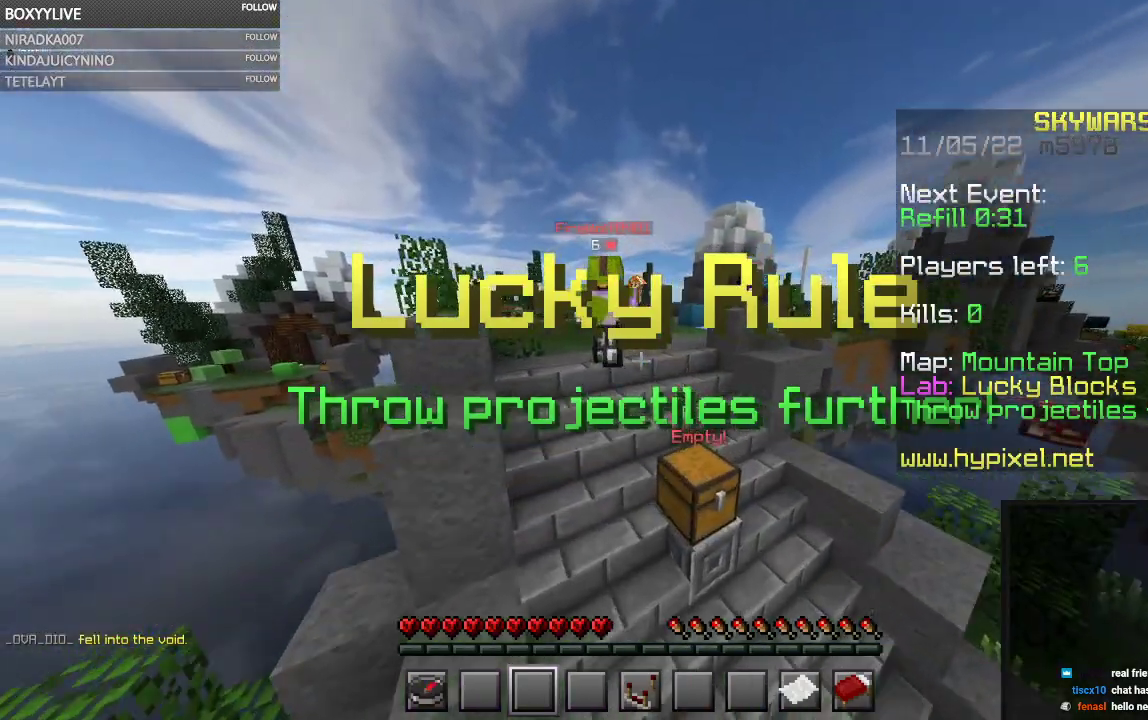
{"keys": [], "mouse": [], "events": [[167, "space", "down"], [467, "space", "up"]]}
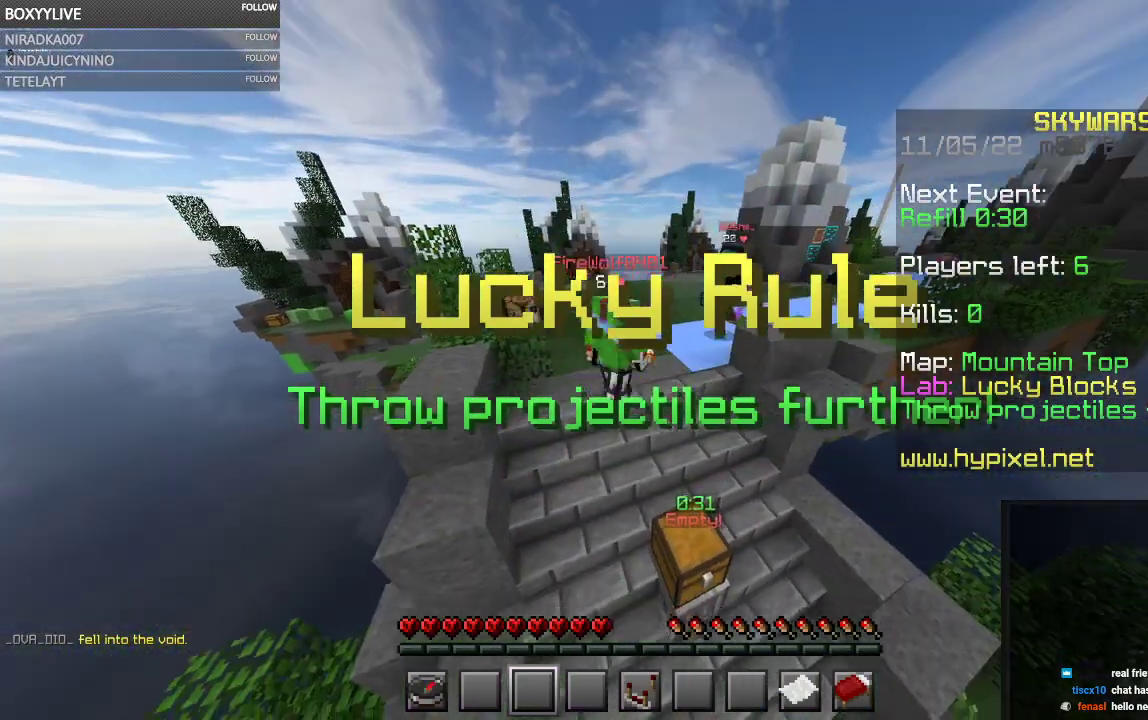
{"keys": [], "mouse": [], "events": []}
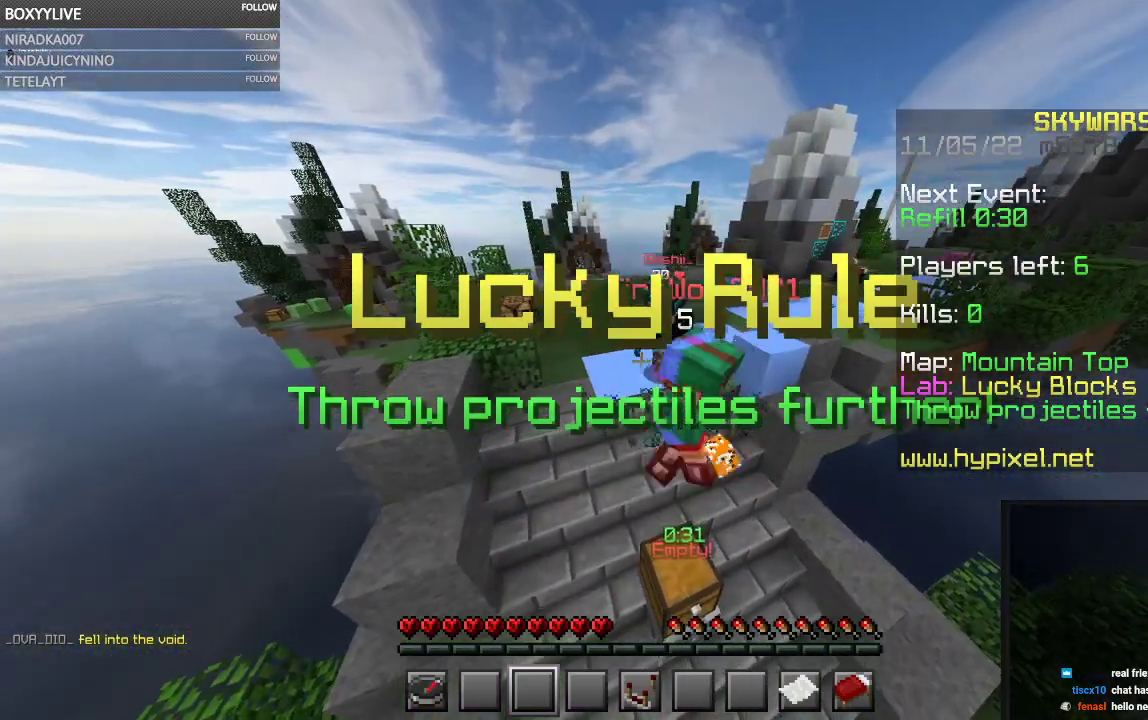
{"keys": [], "mouse": [], "events": []}
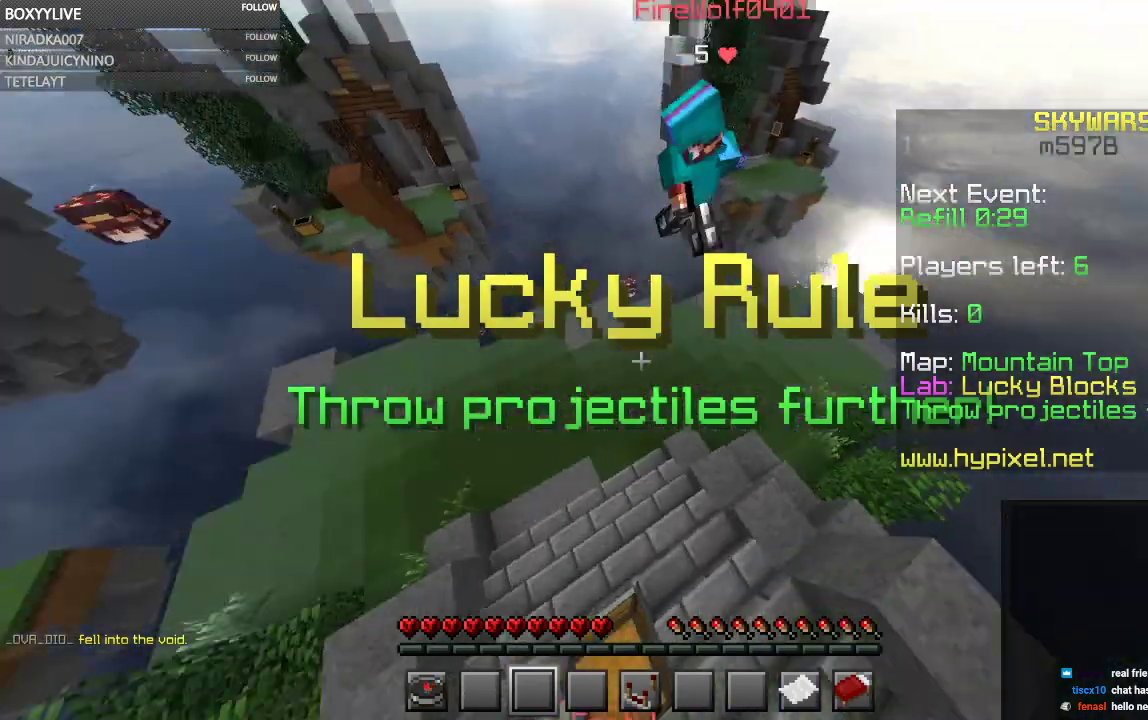
{"keys": ["d", "w"], "mouse": [], "events": [[167, "w", "down"], [434, "d", "down"]]}
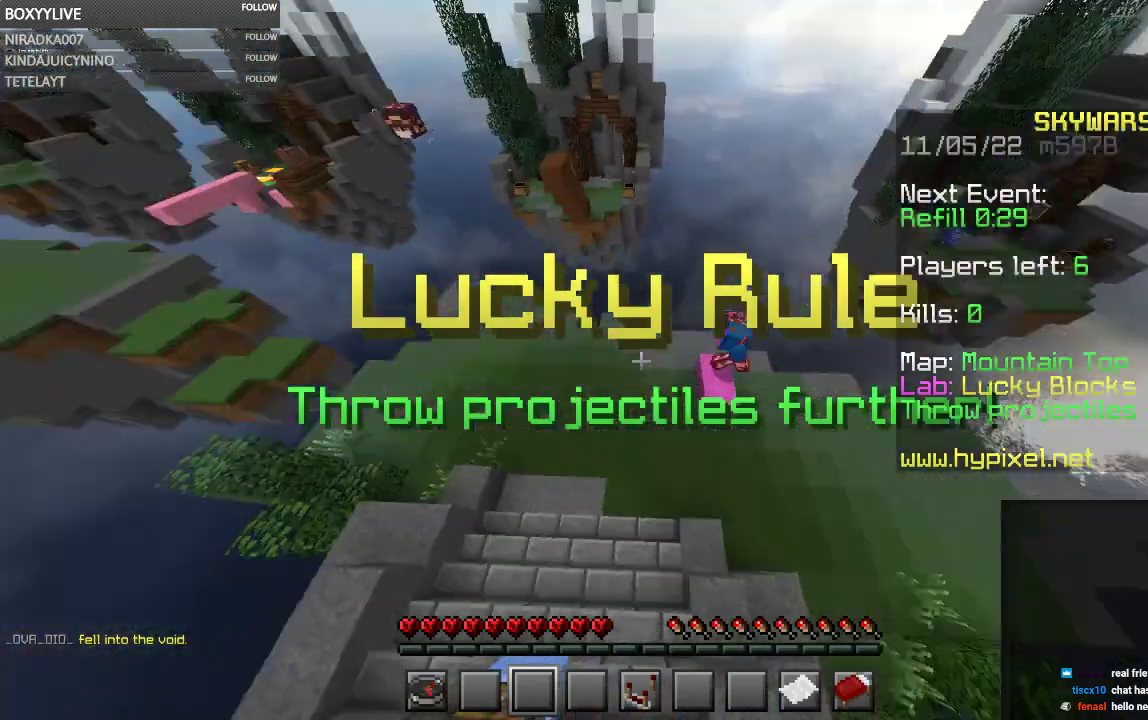
{"keys": ["d"], "mouse": [], "events": [[34, "w", "up"], [167, "d", "up"], [467, "d", "down"]]}
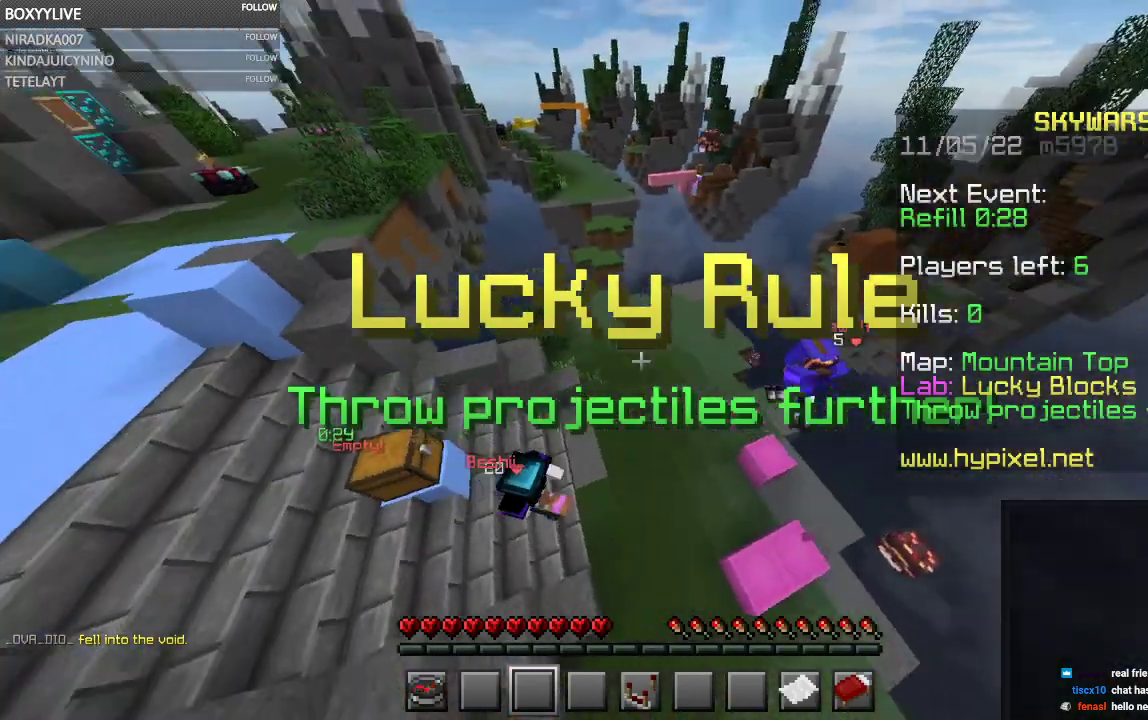
{"keys": ["w"], "mouse": [], "events": [[234, "d", "up"], [467, "w", "down"]]}
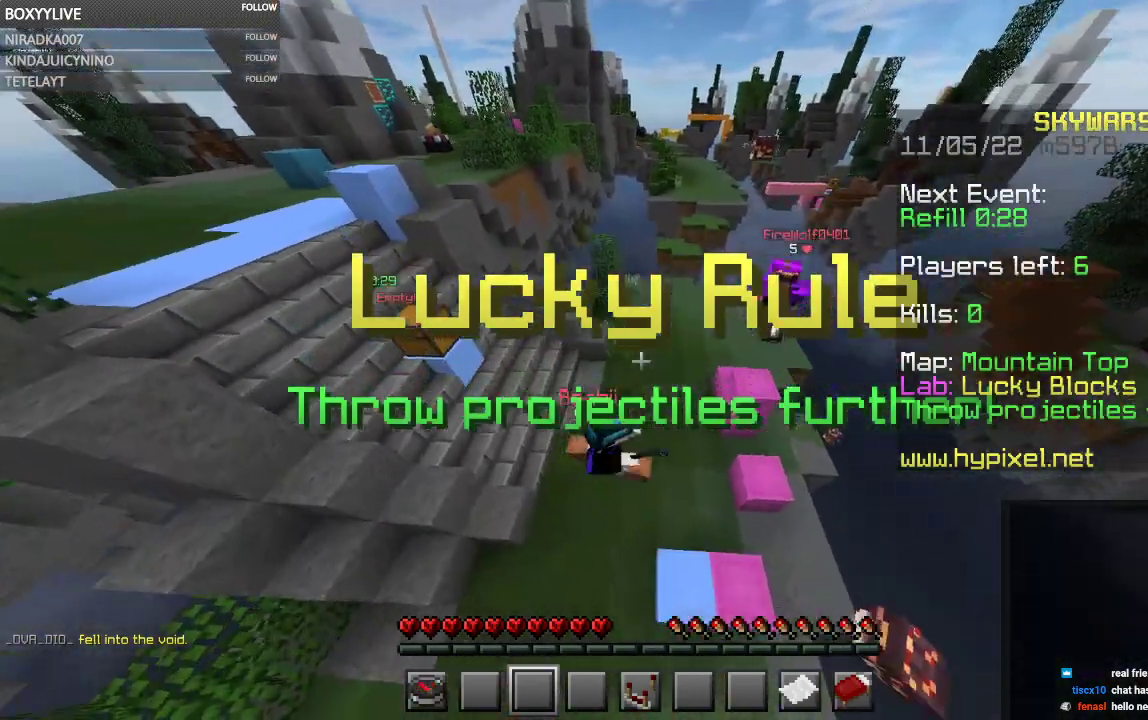
{"keys": [], "mouse": [], "events": [[234, "w", "up"]]}